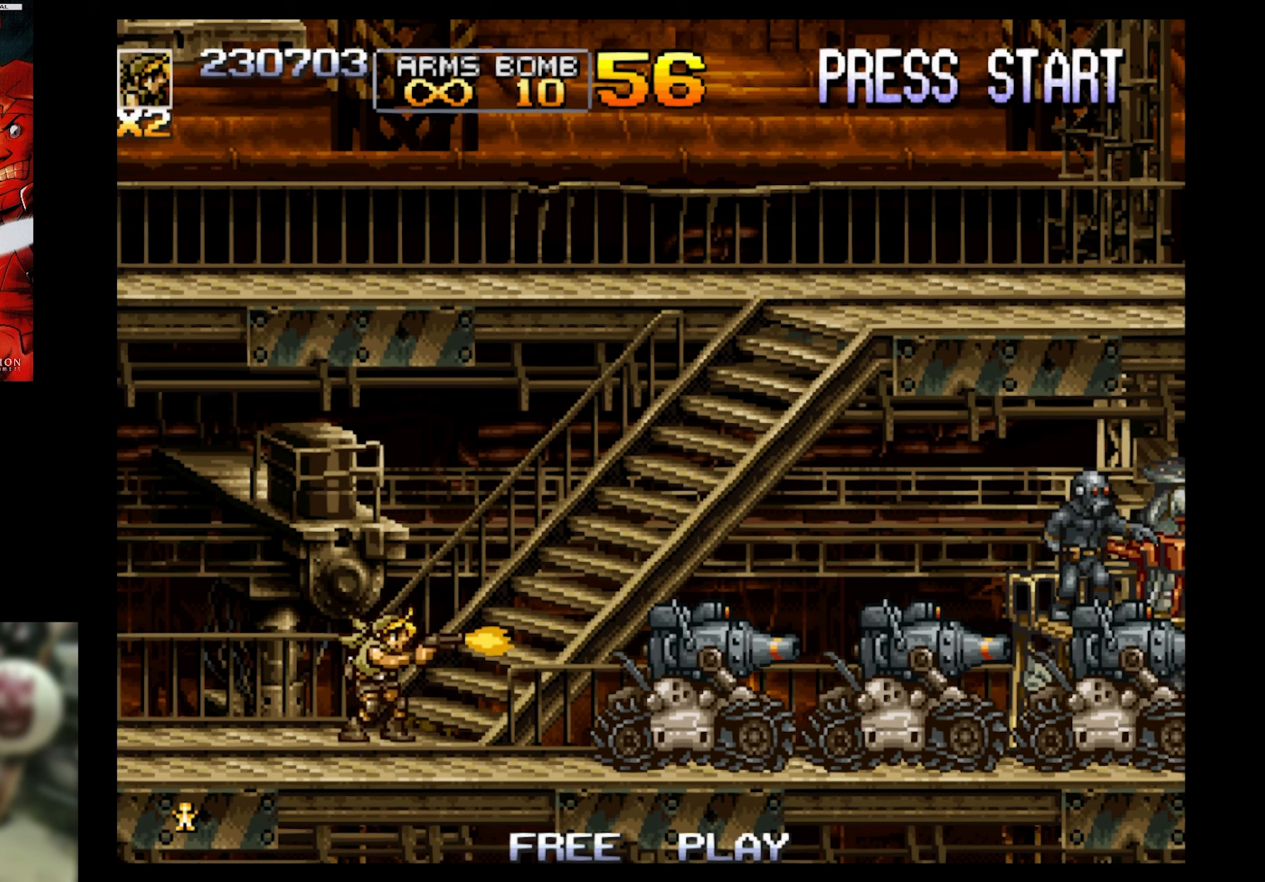
Gameplay with a controller (PlayStation layout); each line is a JSON object with the inputs held at the frame after it. "events" lists button and stick changes between this image and that frame as [ms after this image, input, new state], when the widget could be followed in between. Not read: L3 R3 left_stick right_stick.
{"buttons": ["SQUARE"], "events": []}
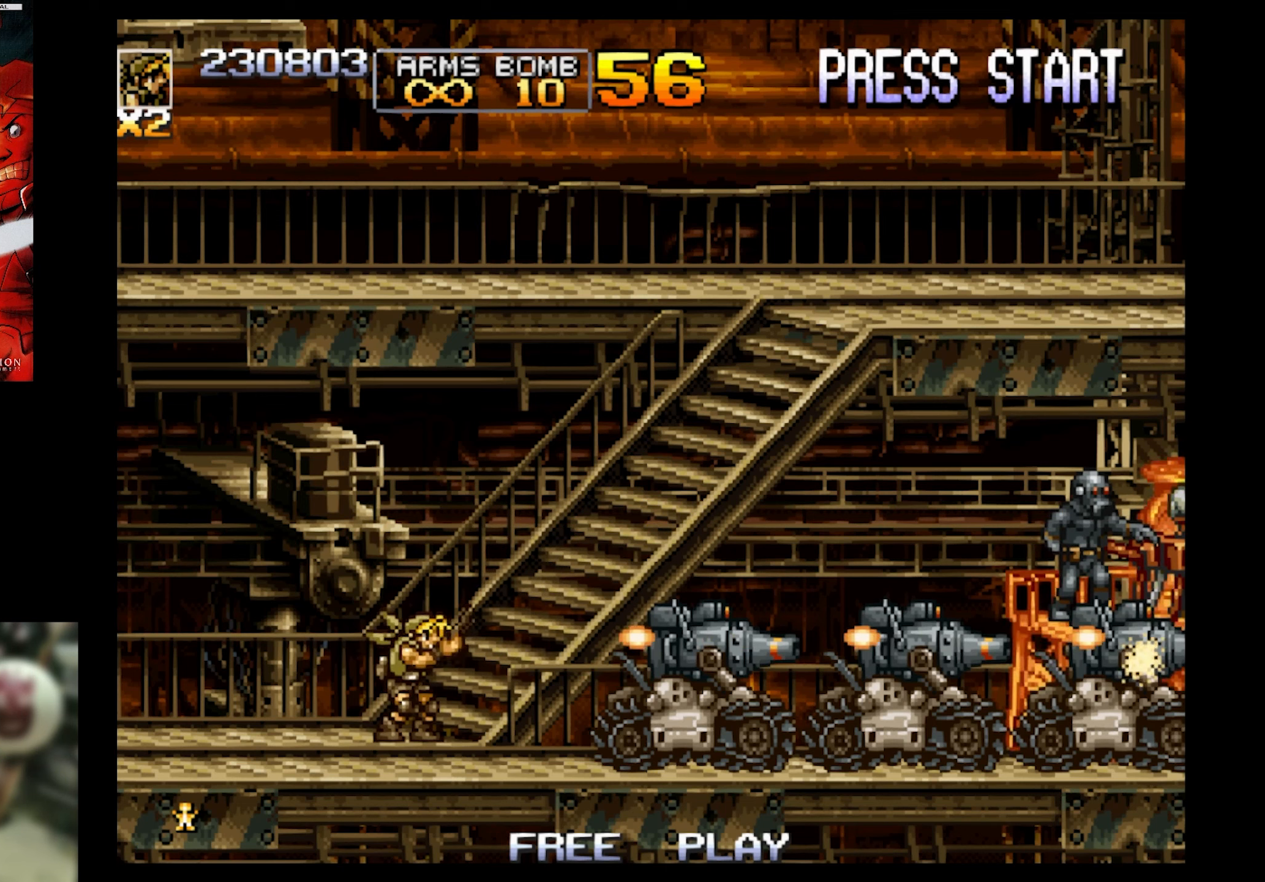
{"buttons": ["SQUARE"], "events": []}
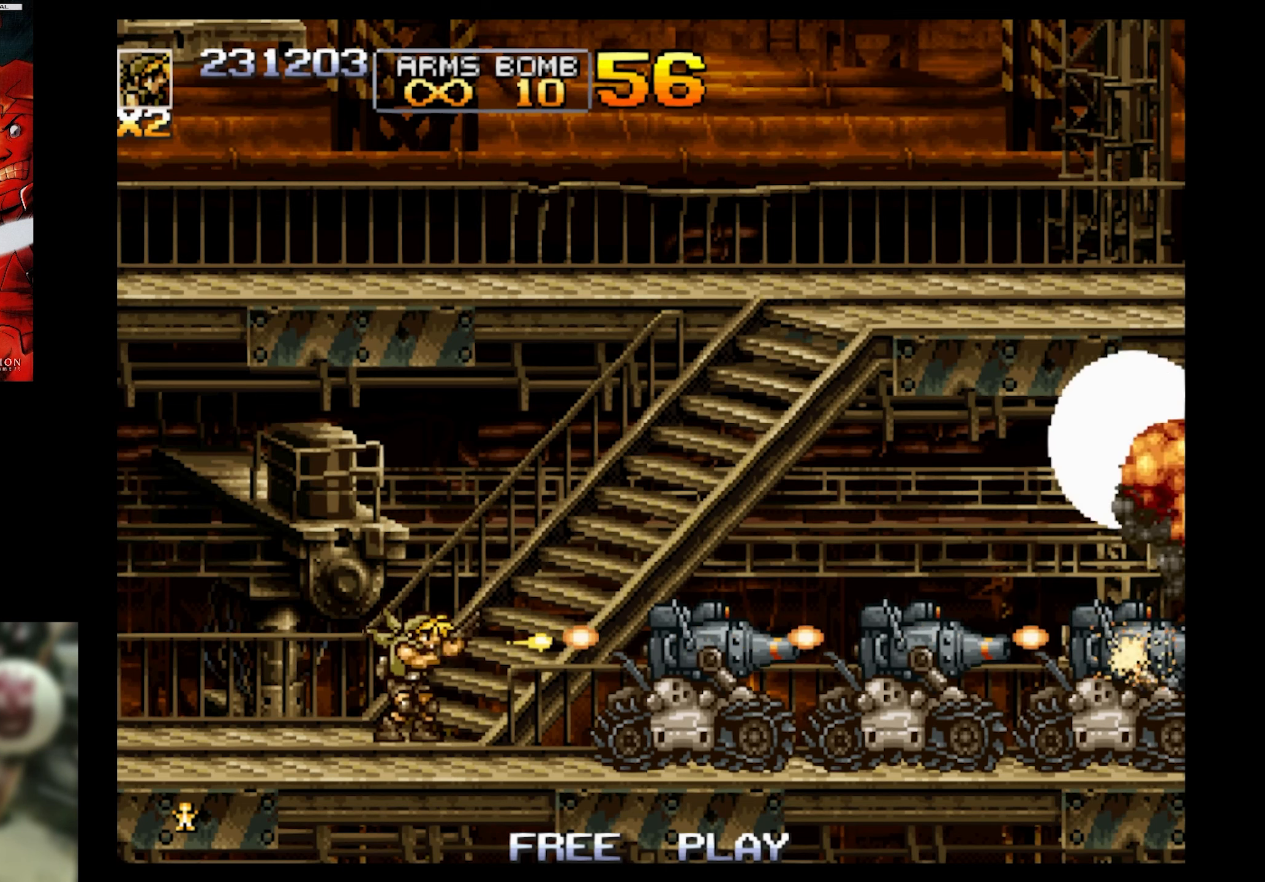
{"buttons": ["SQUARE"], "events": []}
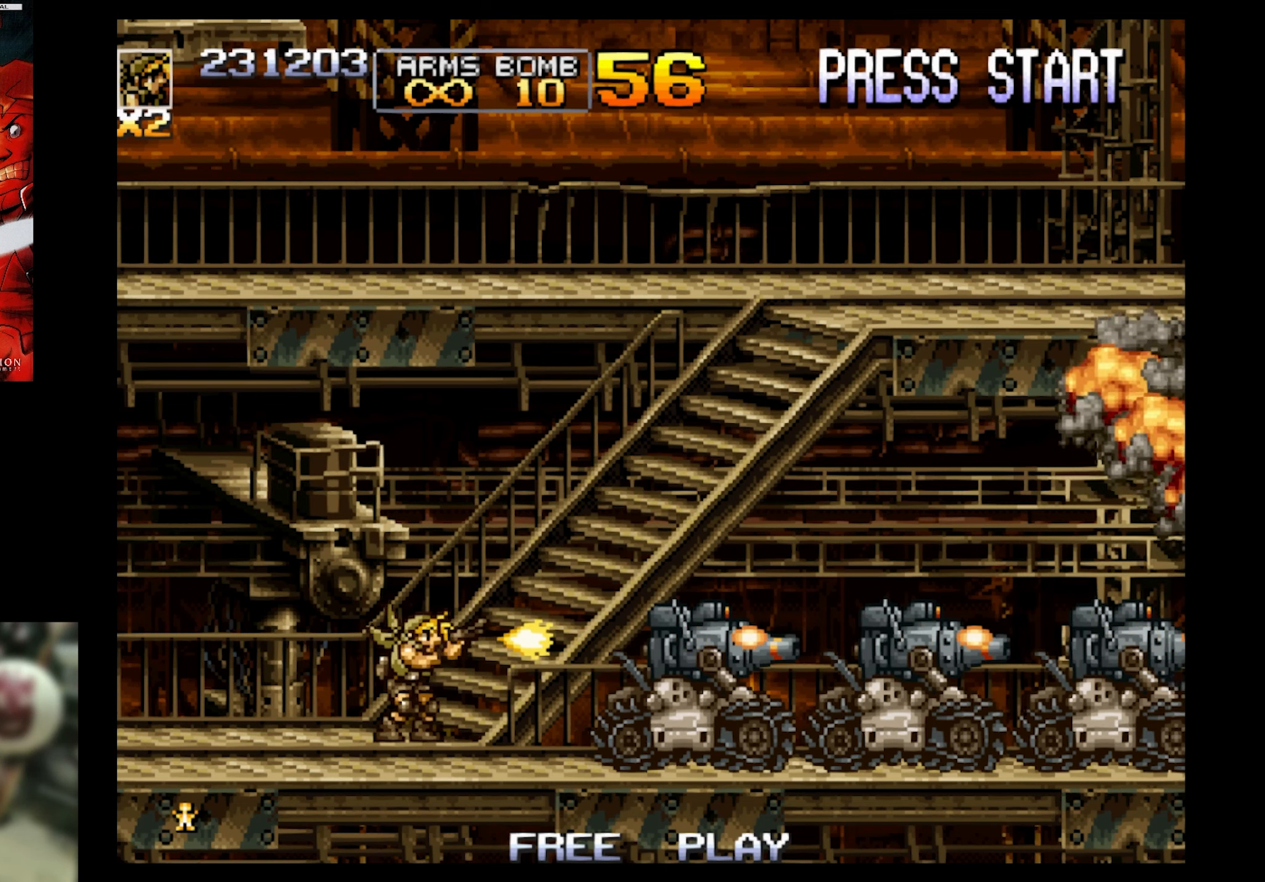
{"buttons": ["CROSS", "SQUARE", "DPAD_RIGHT"], "events": [[317, "DPAD_RIGHT", "down"], [484, "CROSS", "down"]]}
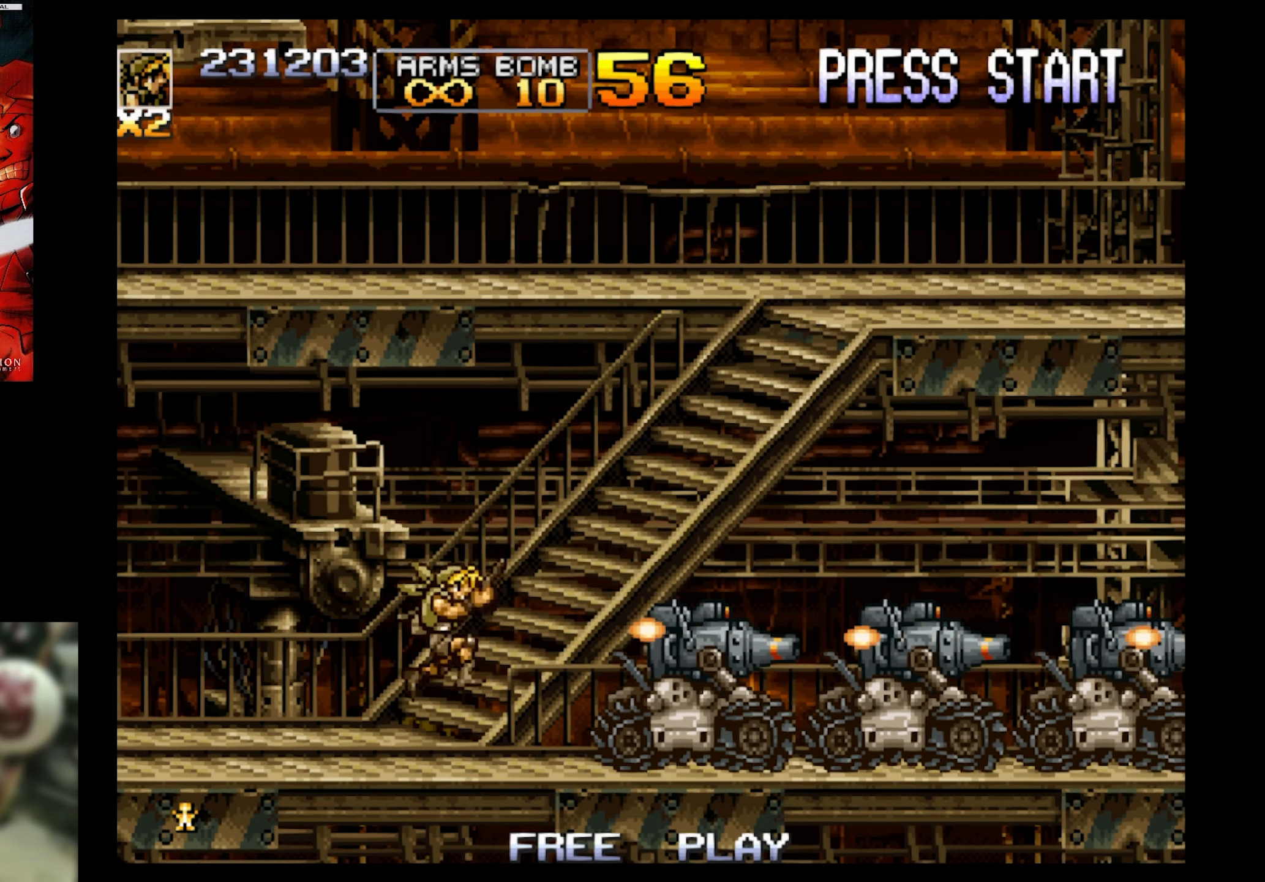
{"buttons": ["SQUARE", "DPAD_RIGHT"], "events": [[134, "DPAD_DOWN", "down"], [184, "CROSS", "up"], [350, "DPAD_DOWN", "up"]]}
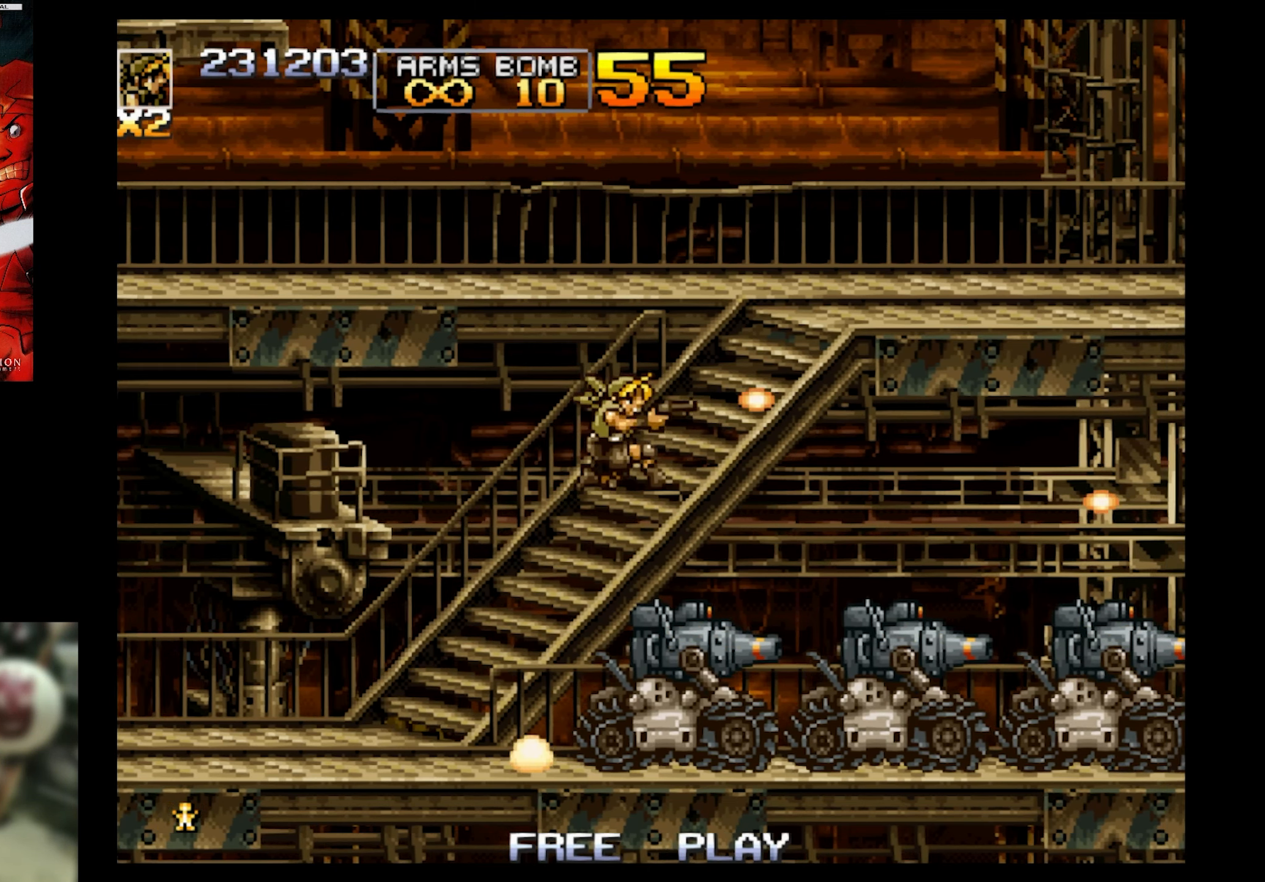
{"buttons": ["SQUARE", "DPAD_LEFT"], "events": [[50, "DPAD_UP", "down"], [150, "CROSS", "down"], [317, "CROSS", "up"], [317, "DPAD_RIGHT", "up"], [384, "DPAD_LEFT", "down"], [500, "DPAD_UP", "up"]]}
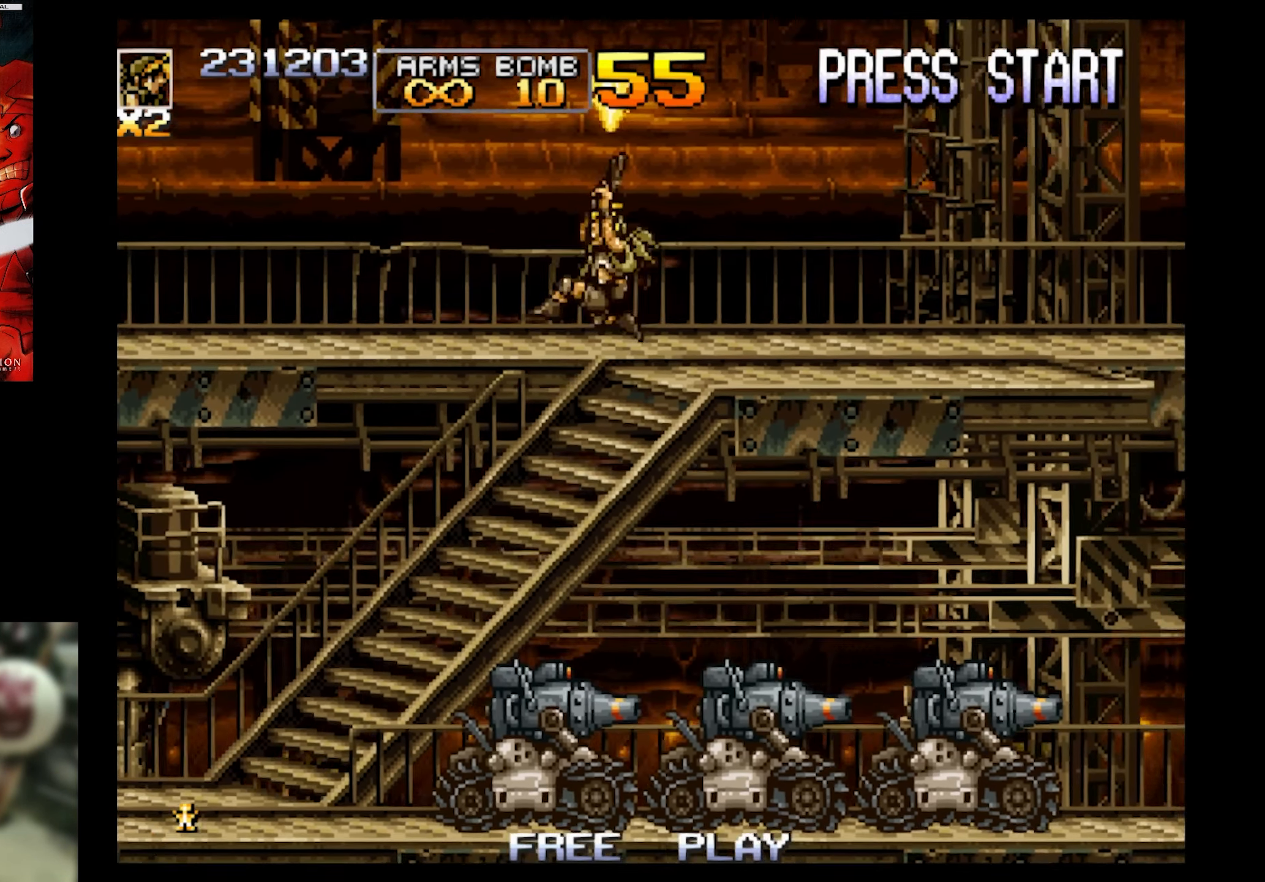
{"buttons": ["CROSS", "SQUARE", "DPAD_LEFT"], "events": [[117, "DPAD_LEFT", "up"], [117, "DPAD_RIGHT", "down"], [484, "CROSS", "down"], [484, "DPAD_LEFT", "down"], [484, "DPAD_RIGHT", "up"]]}
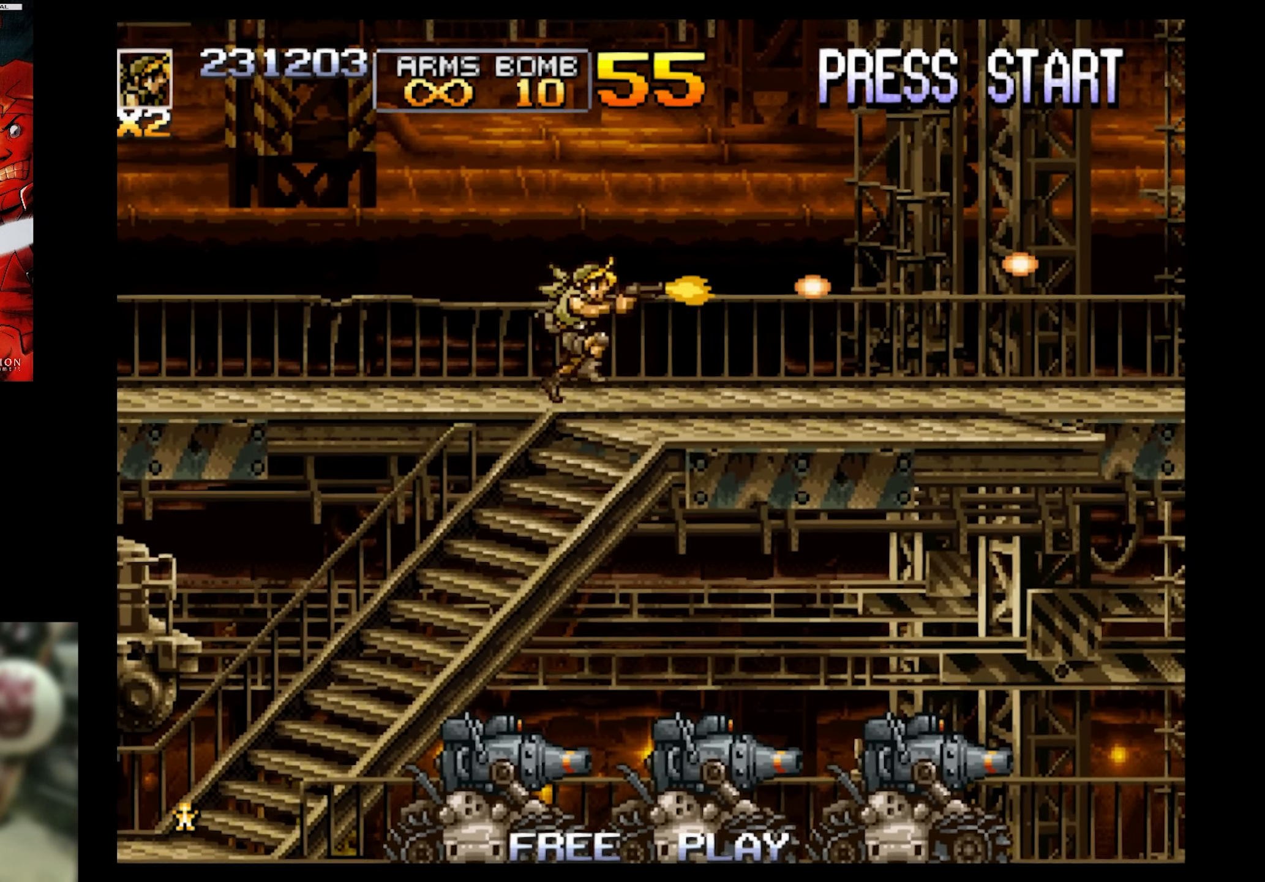
{"buttons": ["SQUARE", "DPAD_UP", "DPAD_LEFT"], "events": [[100, "DPAD_UP", "down"], [200, "CROSS", "up"], [400, "DPAD_LEFT", "up"], [467, "DPAD_LEFT", "down"]]}
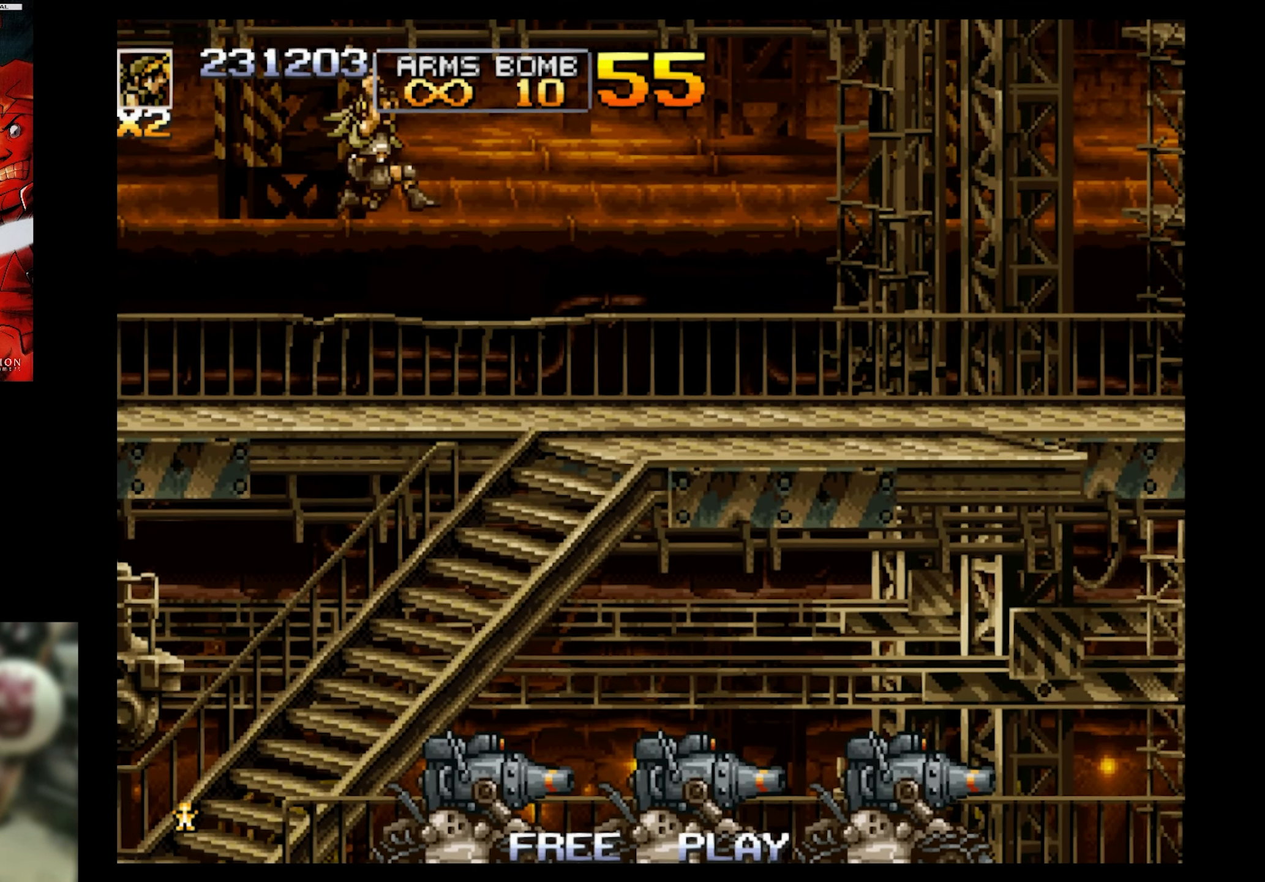
{"buttons": ["SQUARE", "DPAD_RIGHT"], "events": [[67, "DPAD_UP", "up"], [267, "DPAD_LEFT", "up"], [267, "DPAD_RIGHT", "down"]]}
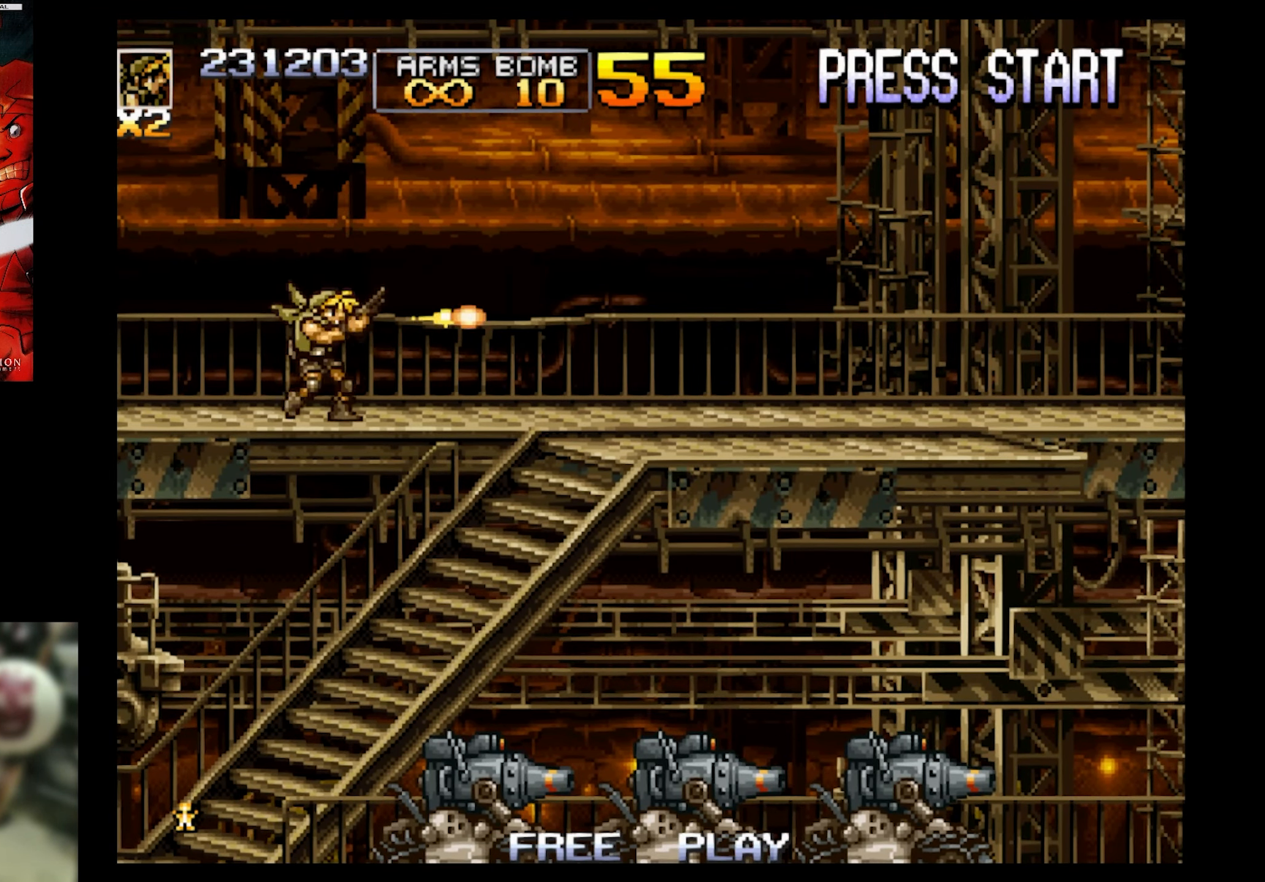
{"buttons": ["SQUARE", "DPAD_RIGHT"], "events": [[216, "CROSS", "down"], [316, "CROSS", "up"]]}
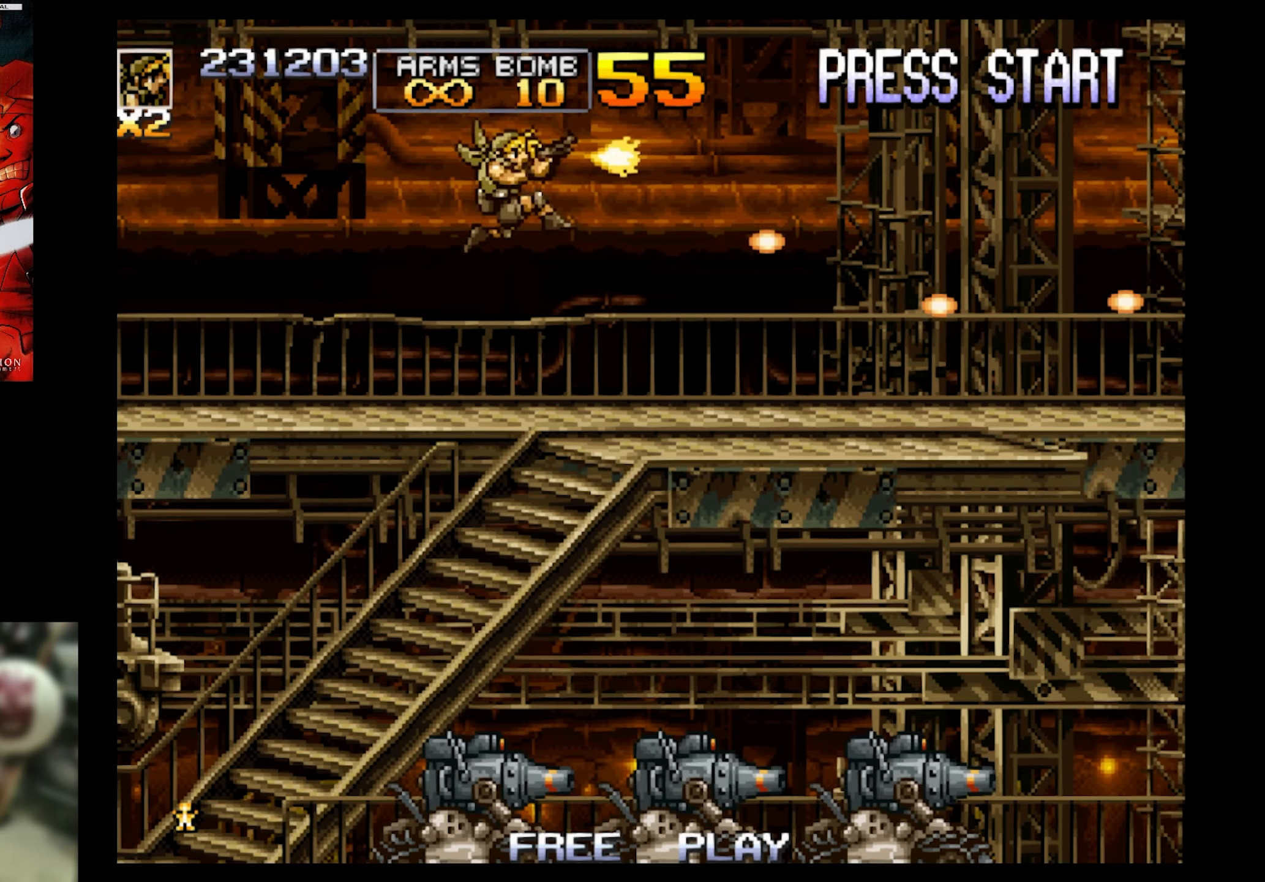
{"buttons": ["SQUARE", "DPAD_RIGHT"], "events": [[66, "DPAD_UP", "down"], [233, "DPAD_UP", "up"]]}
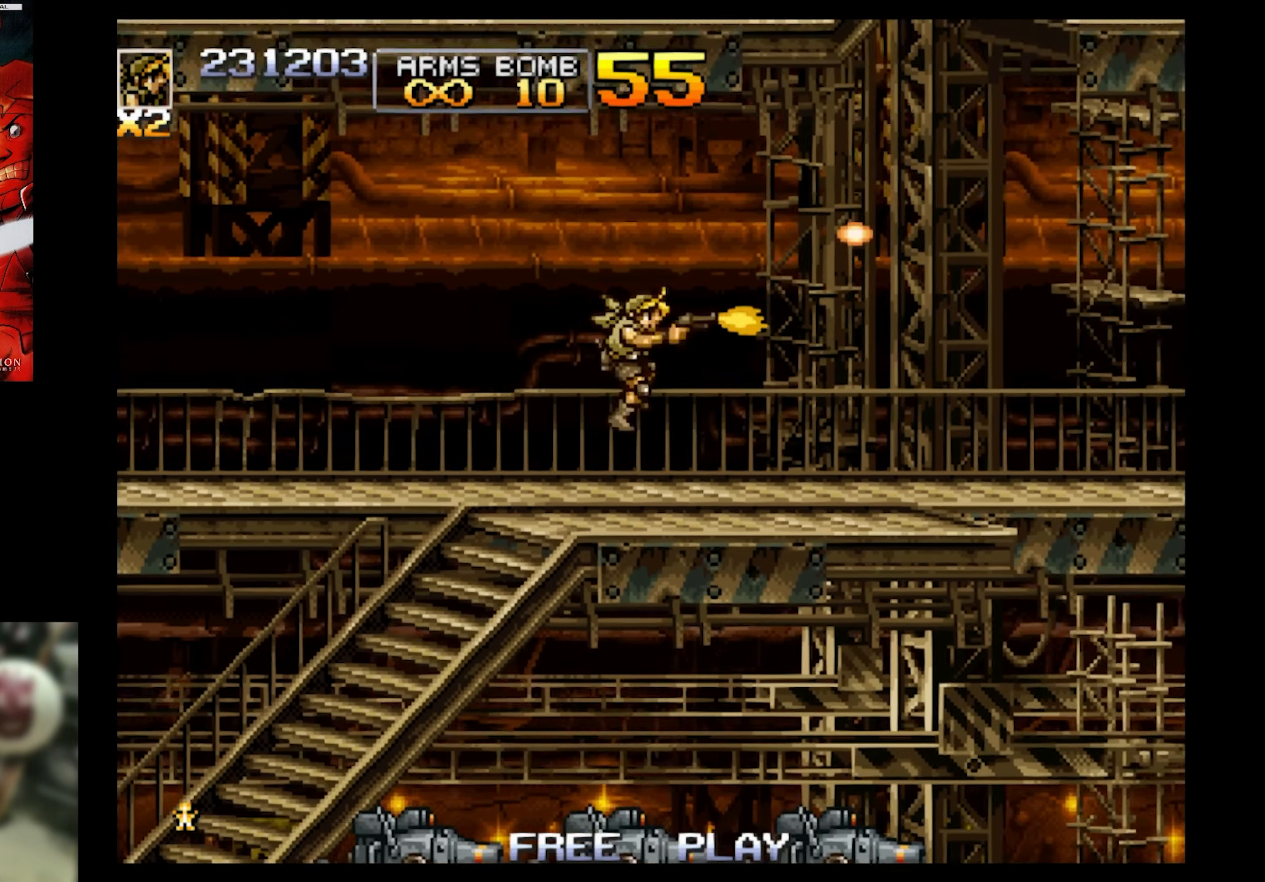
{"buttons": ["SQUARE", "DPAD_UP", "DPAD_RIGHT"], "events": [[233, "DPAD_UP", "down"]]}
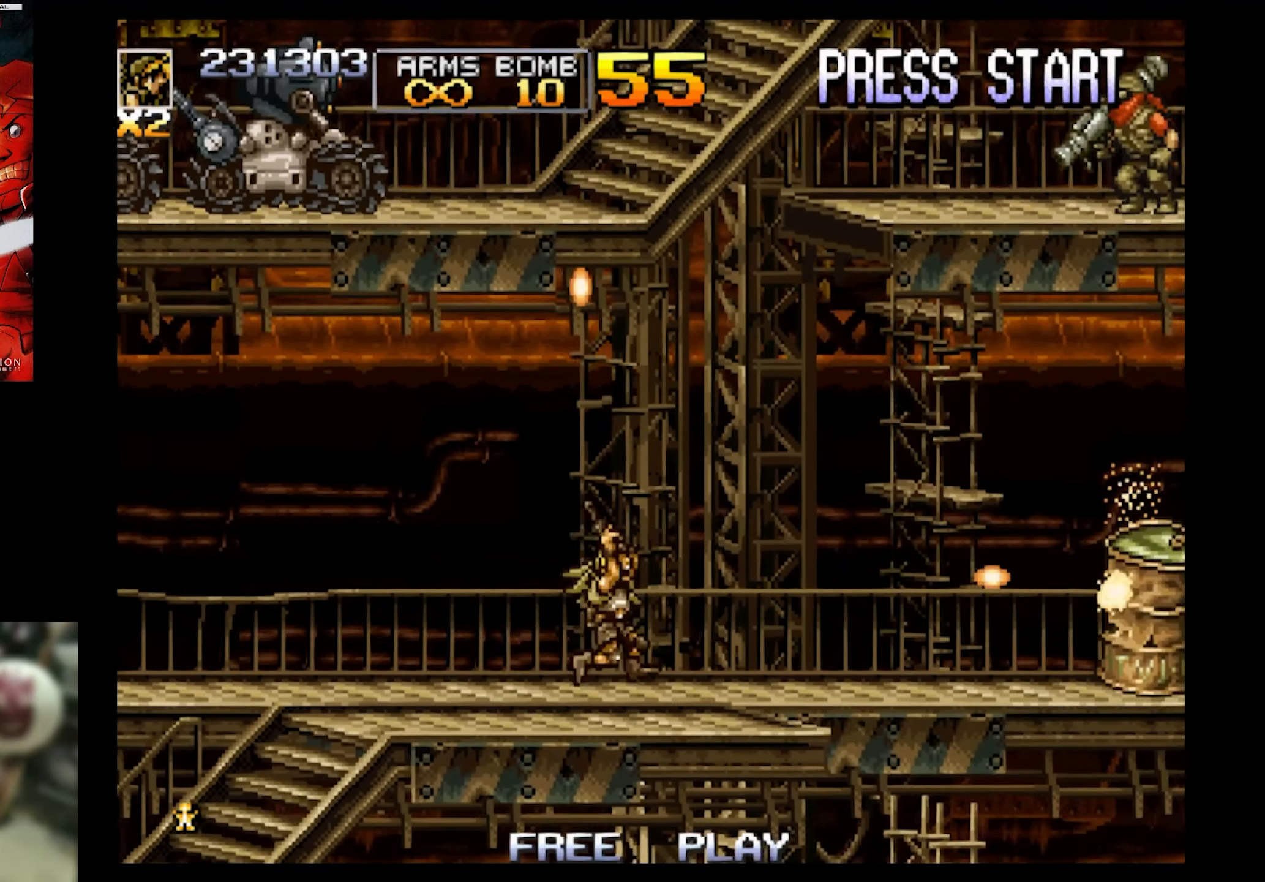
{"buttons": ["SQUARE", "DPAD_UP", "DPAD_RIGHT"], "events": [[233, "DPAD_UP", "up"], [400, "DPAD_UP", "down"]]}
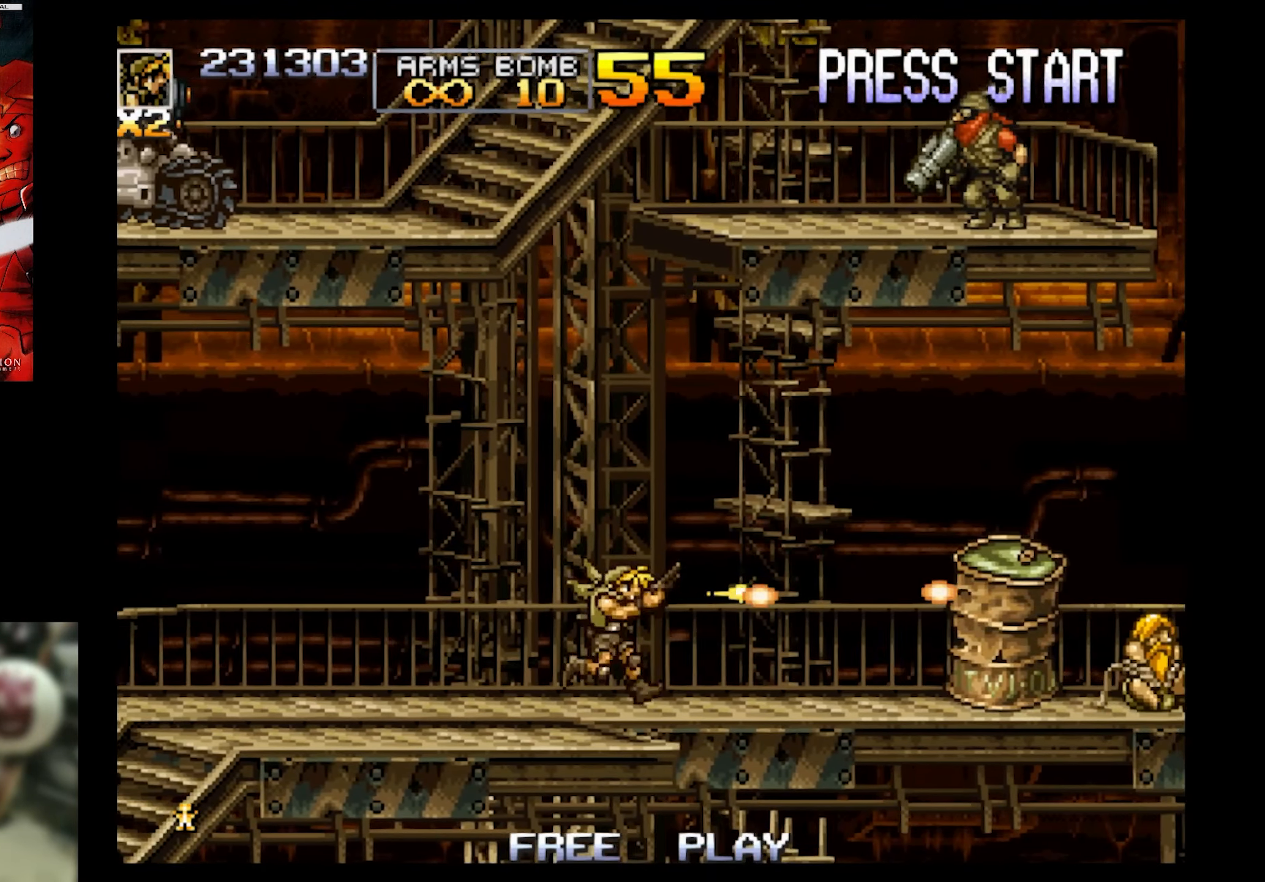
{"buttons": ["SQUARE", "DPAD_RIGHT"], "events": [[116, "DPAD_UP", "up"]]}
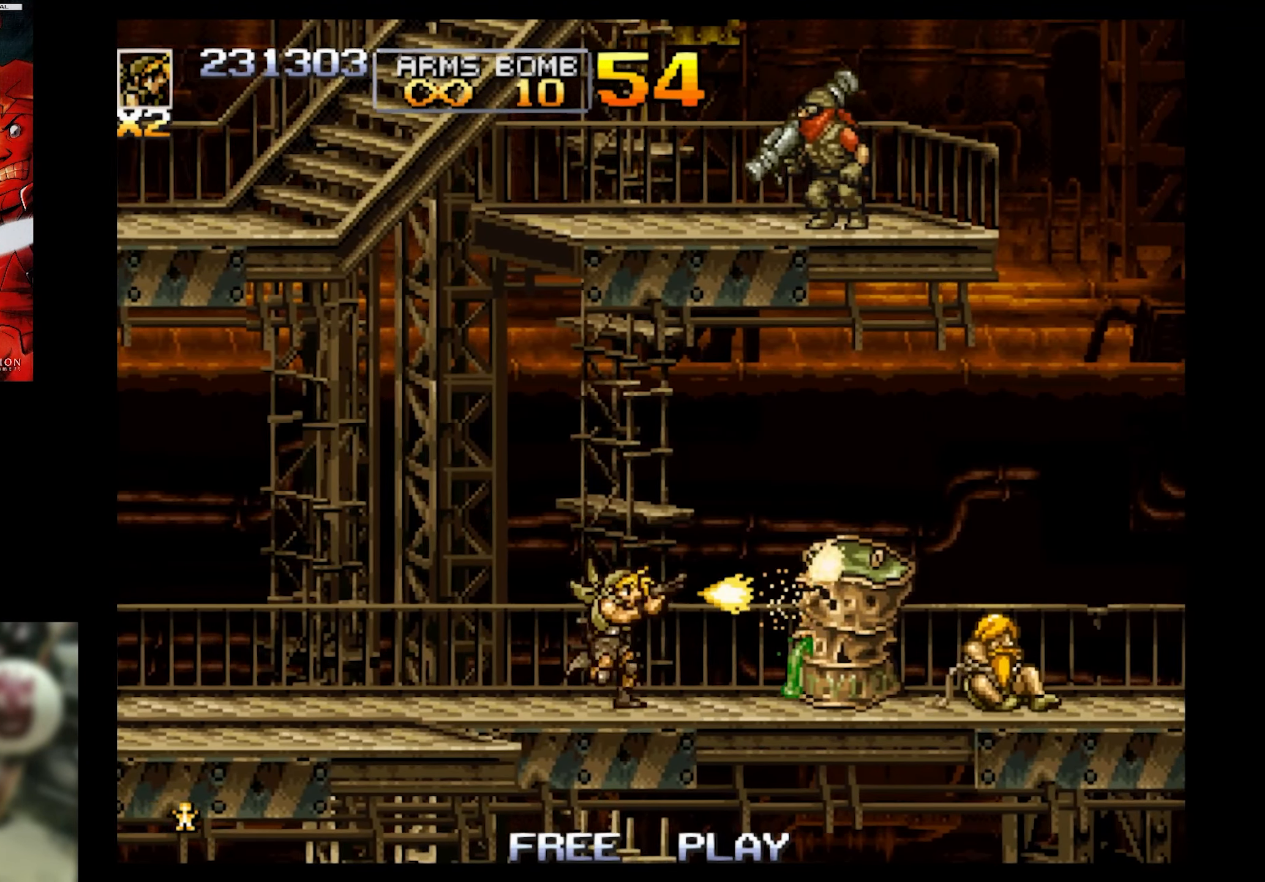
{"buttons": ["SQUARE", "DPAD_UP", "DPAD_RIGHT"], "events": [[200, "DPAD_UP", "down"]]}
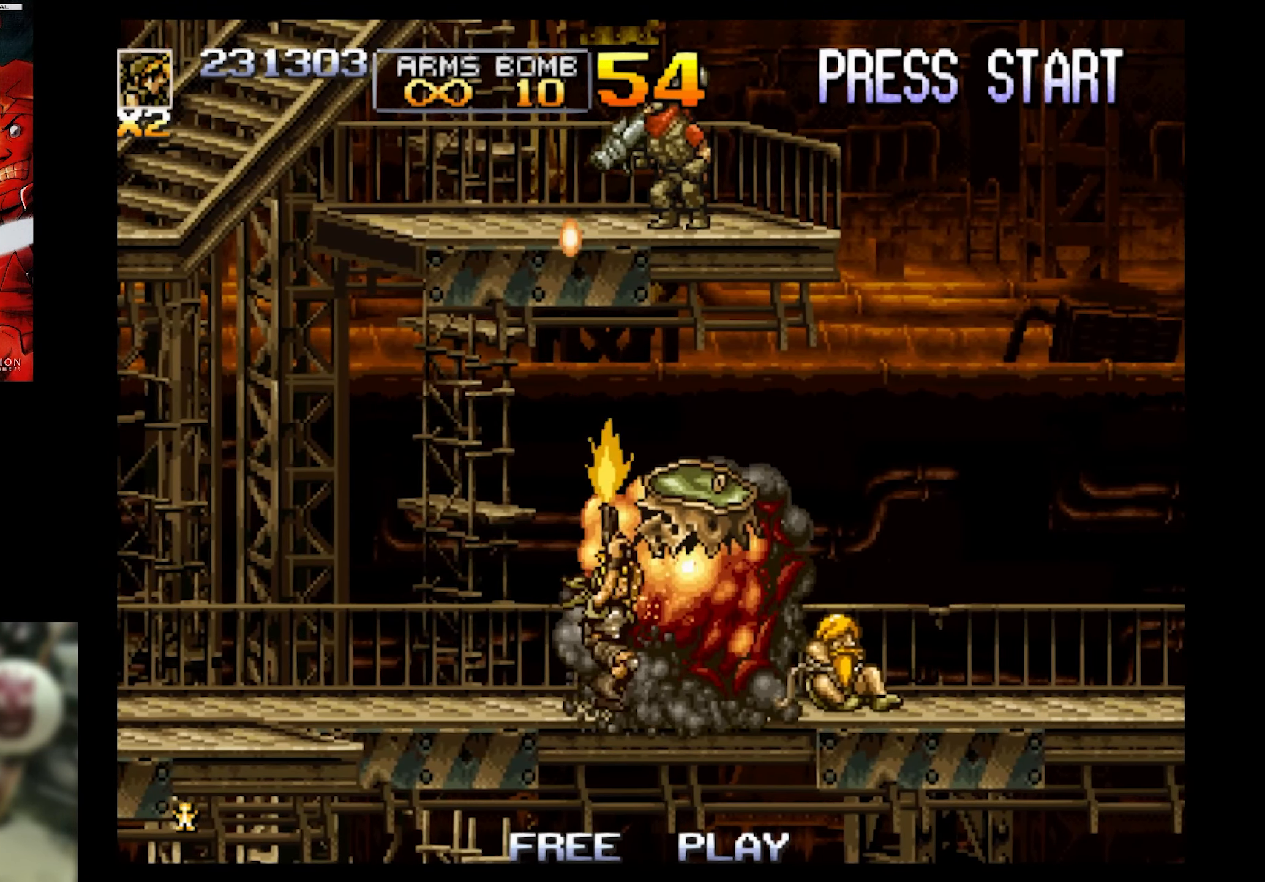
{"buttons": ["SQUARE", "DPAD_UP", "DPAD_LEFT"], "events": [[333, "DPAD_RIGHT", "up"], [400, "DPAD_LEFT", "down"]]}
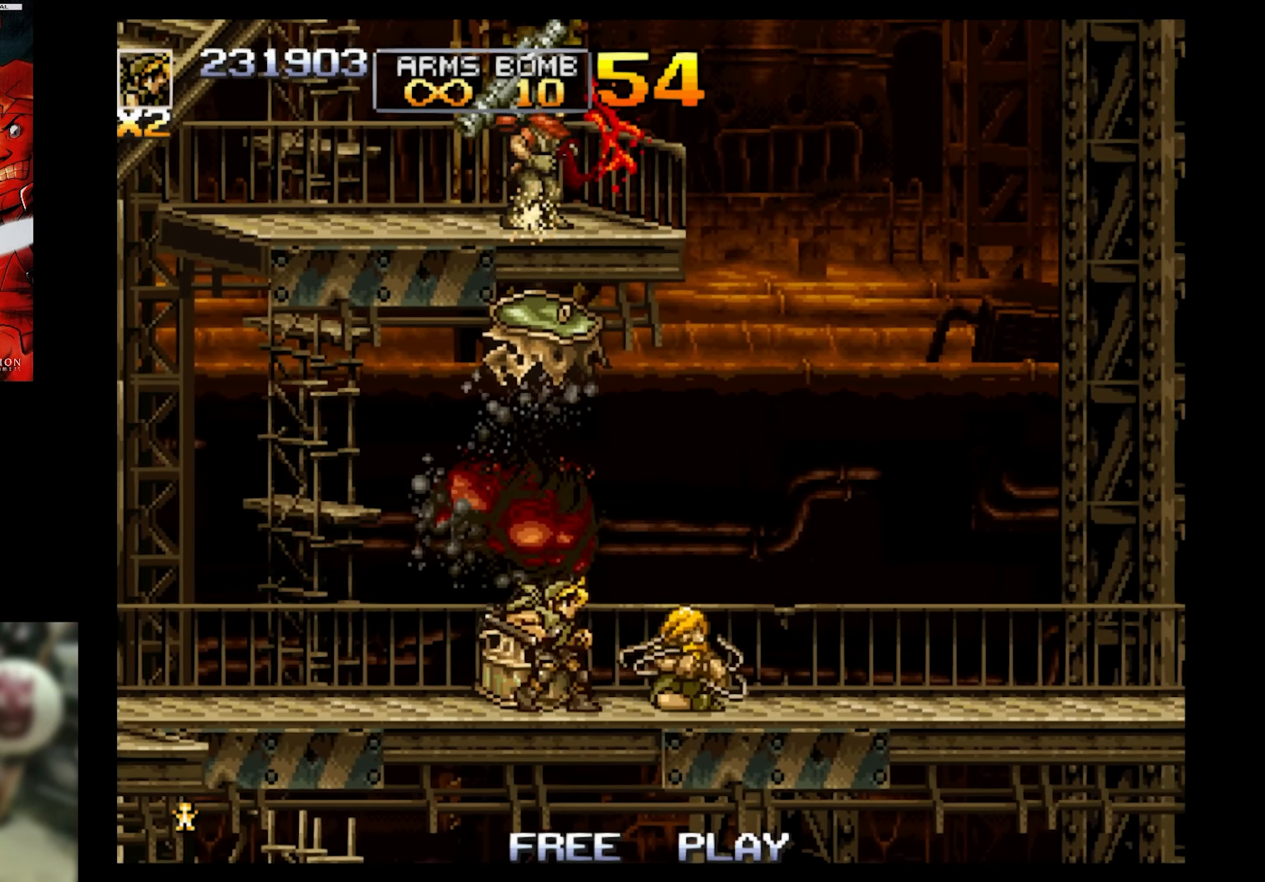
{"buttons": ["SQUARE", "DPAD_DOWN"], "events": [[83, "DPAD_LEFT", "up"], [150, "DPAD_RIGHT", "down"], [150, "DPAD_UP", "up"], [383, "DPAD_DOWN", "down"], [383, "DPAD_RIGHT", "up"]]}
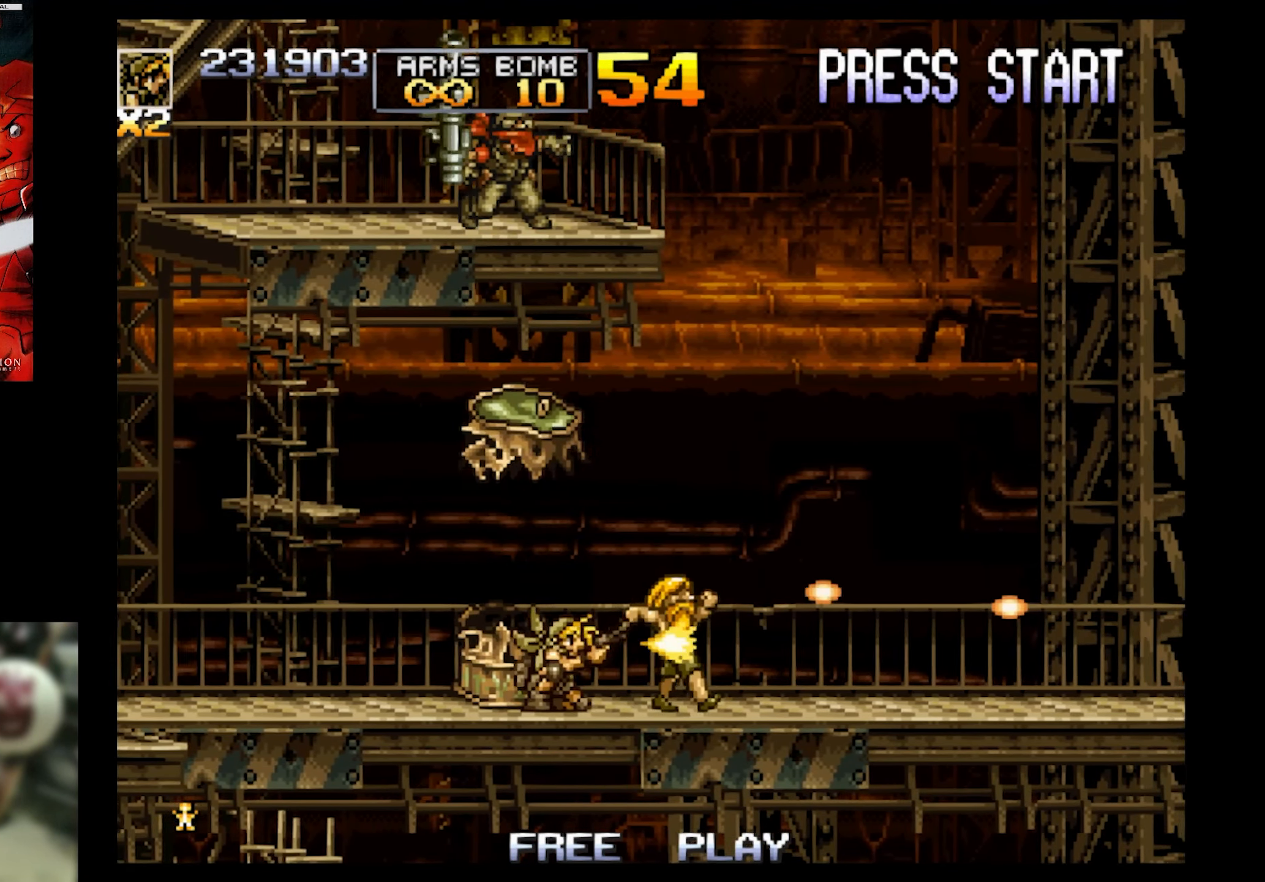
{"buttons": ["DPAD_RIGHT"], "events": [[283, "DPAD_LEFT", "down"], [333, "DPAD_DOWN", "up"], [333, "DPAD_LEFT", "up"], [333, "SQUARE", "up"], [383, "DPAD_LEFT", "down"], [383, "DPAD_UP", "down"], [500, "DPAD_LEFT", "up"], [500, "DPAD_RIGHT", "down"], [500, "DPAD_UP", "up"]]}
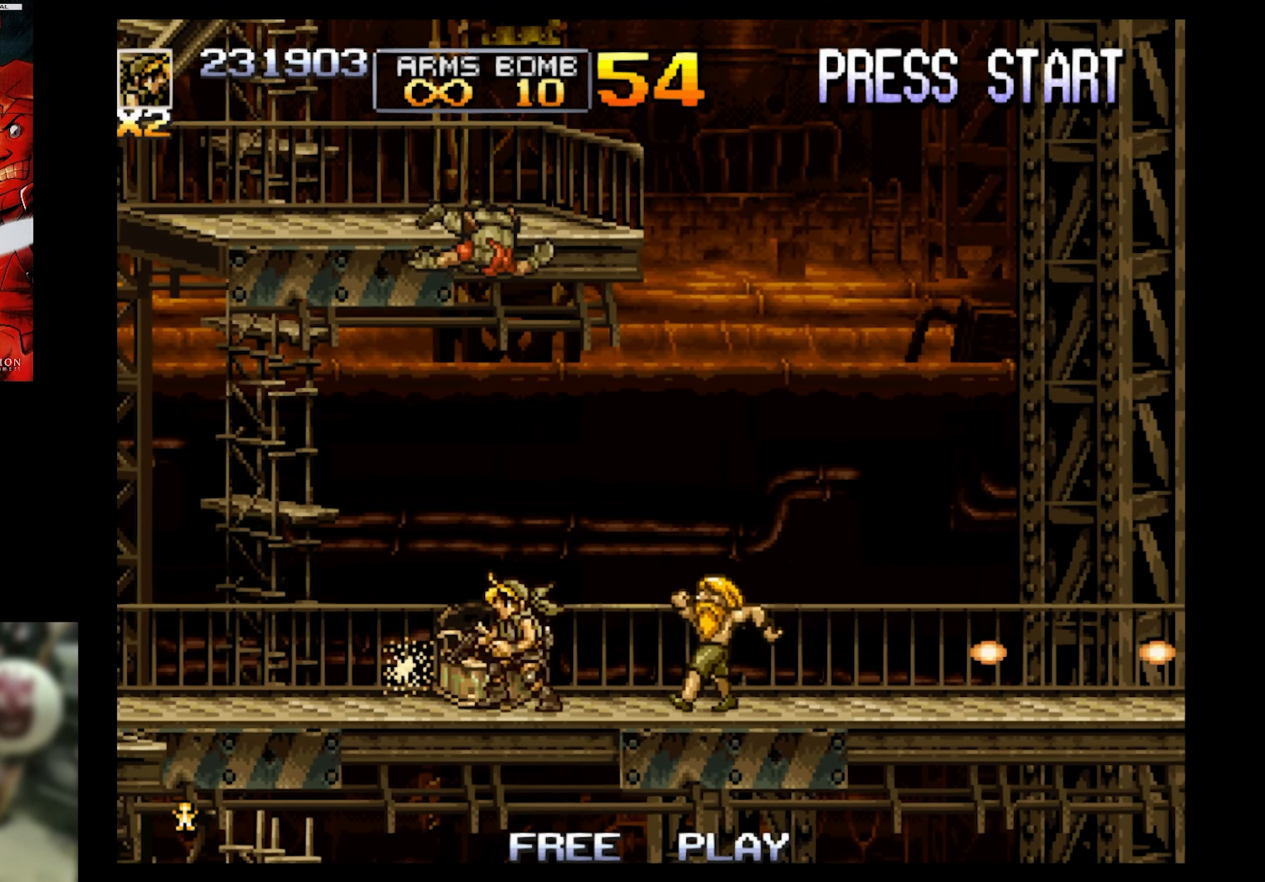
{"buttons": ["SQUARE", "DPAD_RIGHT"], "events": [[116, "DPAD_RIGHT", "up"], [116, "DPAD_UP", "down"], [116, "SQUARE", "down"], [233, "DPAD_LEFT", "down"], [333, "DPAD_LEFT", "up"], [333, "DPAD_UP", "up"], [400, "DPAD_RIGHT", "down"]]}
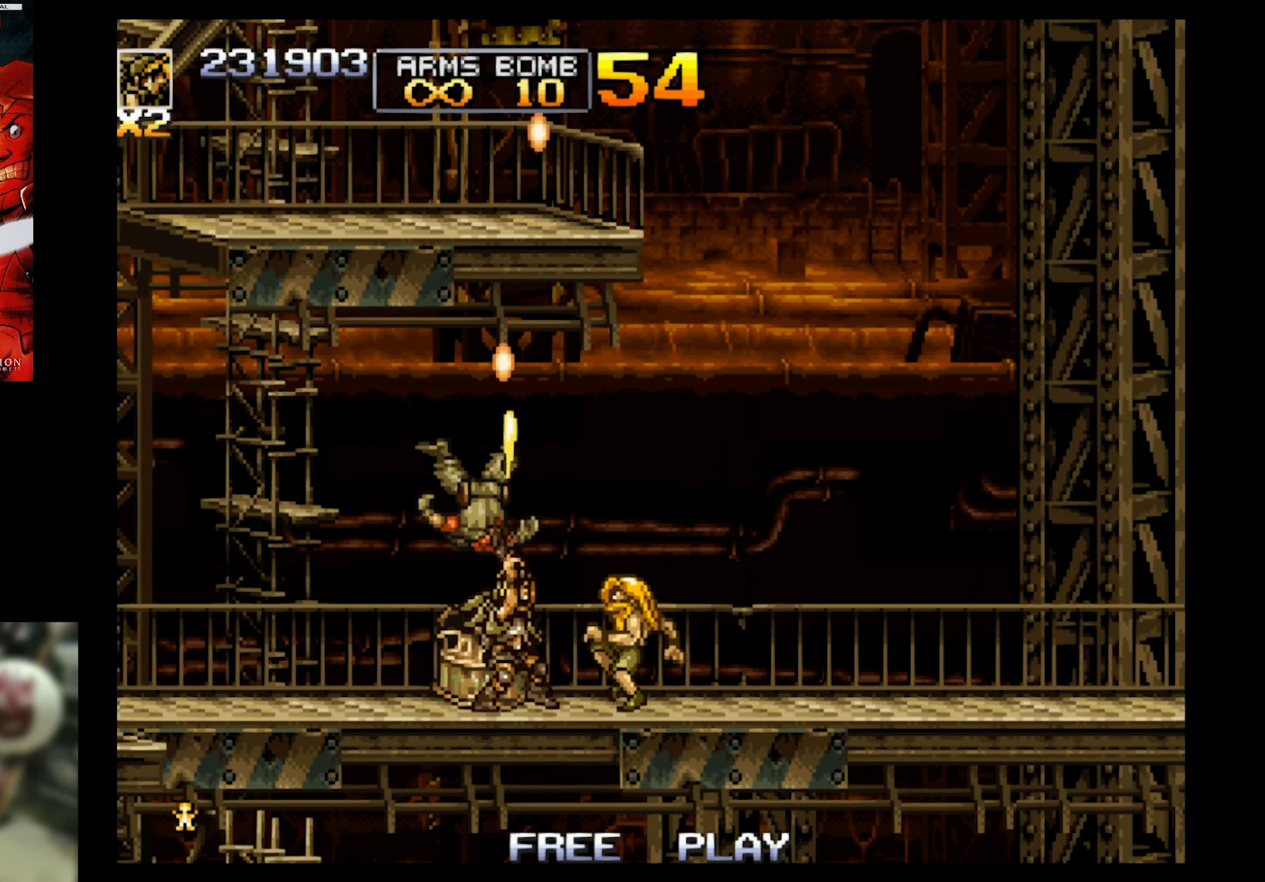
{"buttons": ["SQUARE", "DPAD_DOWN"], "events": [[16, "SQUARE", "up"], [117, "SQUARE", "down"], [233, "DPAD_RIGHT", "up"], [283, "DPAD_LEFT", "down"], [483, "DPAD_DOWN", "down"], [483, "DPAD_LEFT", "up"]]}
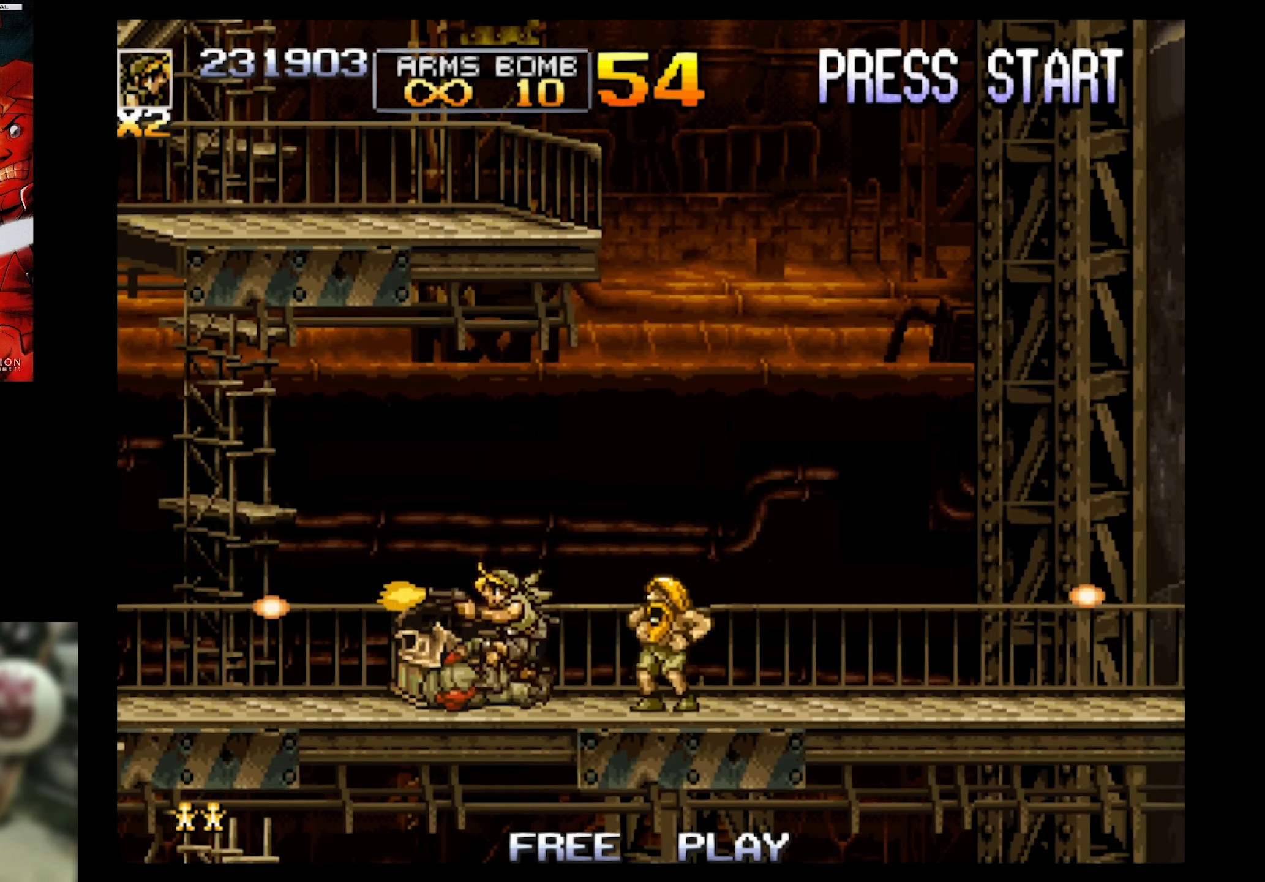
{"buttons": ["SQUARE", "DPAD_DOWN"], "events": []}
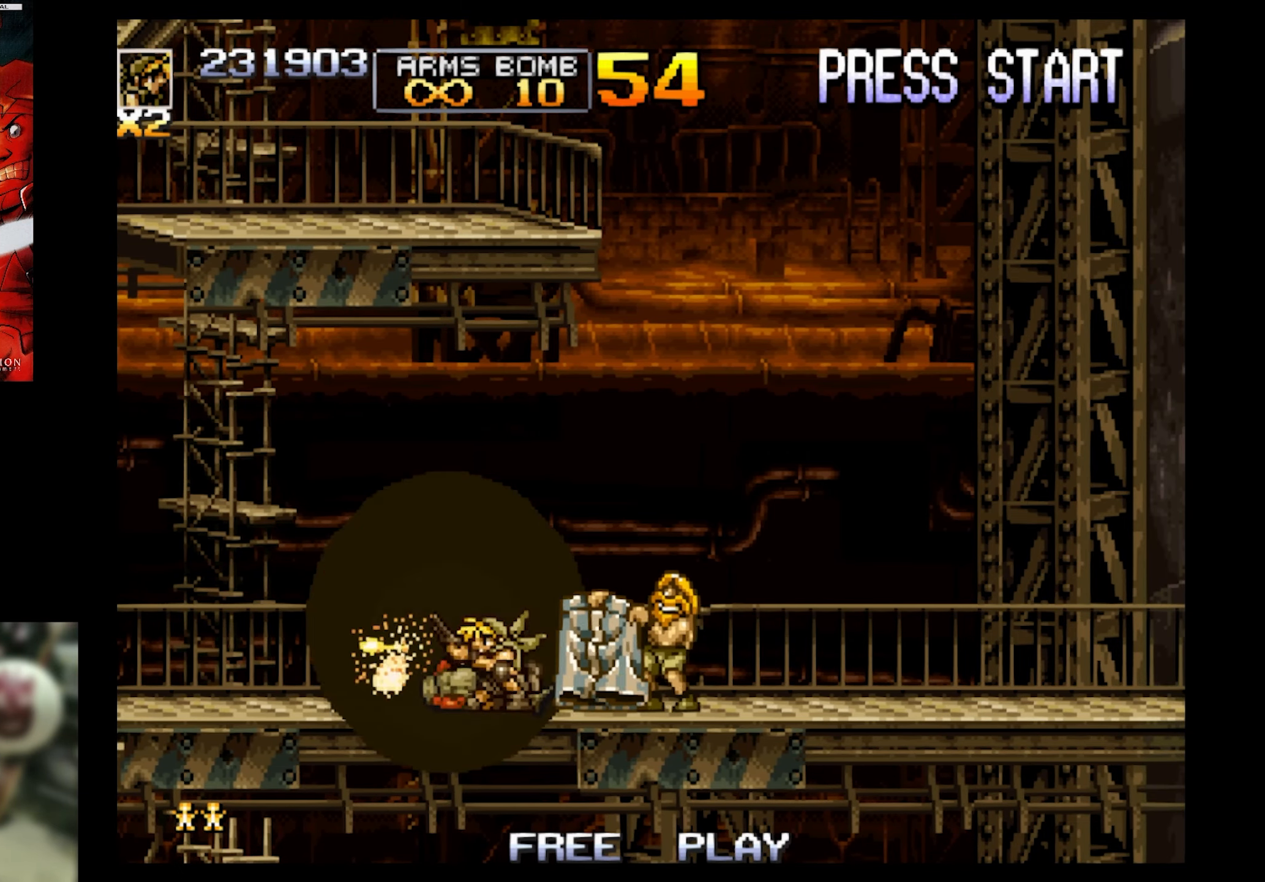
{"buttons": [], "events": [[433, "SQUARE", "up"], [483, "DPAD_DOWN", "up"]]}
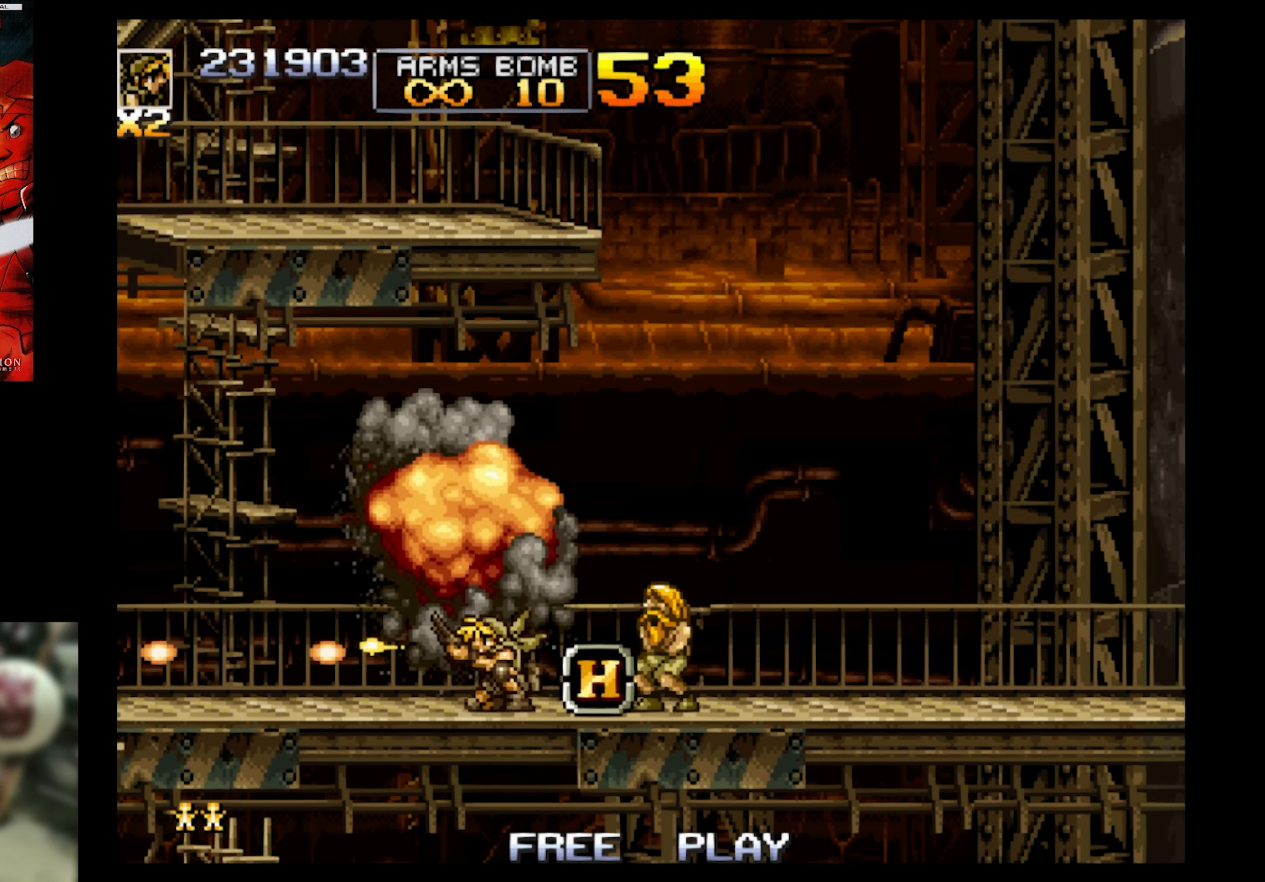
{"buttons": ["DPAD_RIGHT"], "events": [[217, "DPAD_RIGHT", "down"]]}
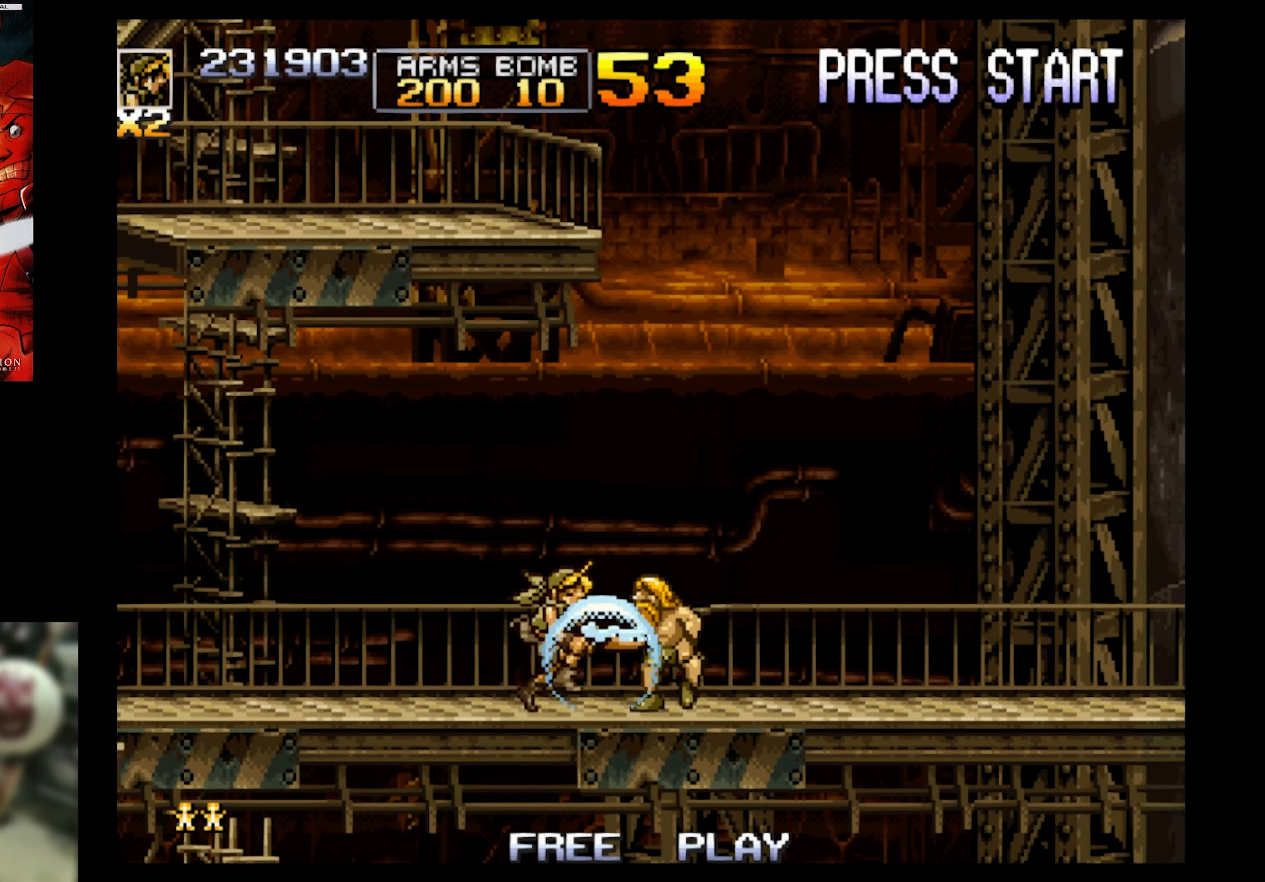
{"buttons": ["DPAD_RIGHT"], "events": [[250, "CROSS", "down"], [350, "CROSS", "up"]]}
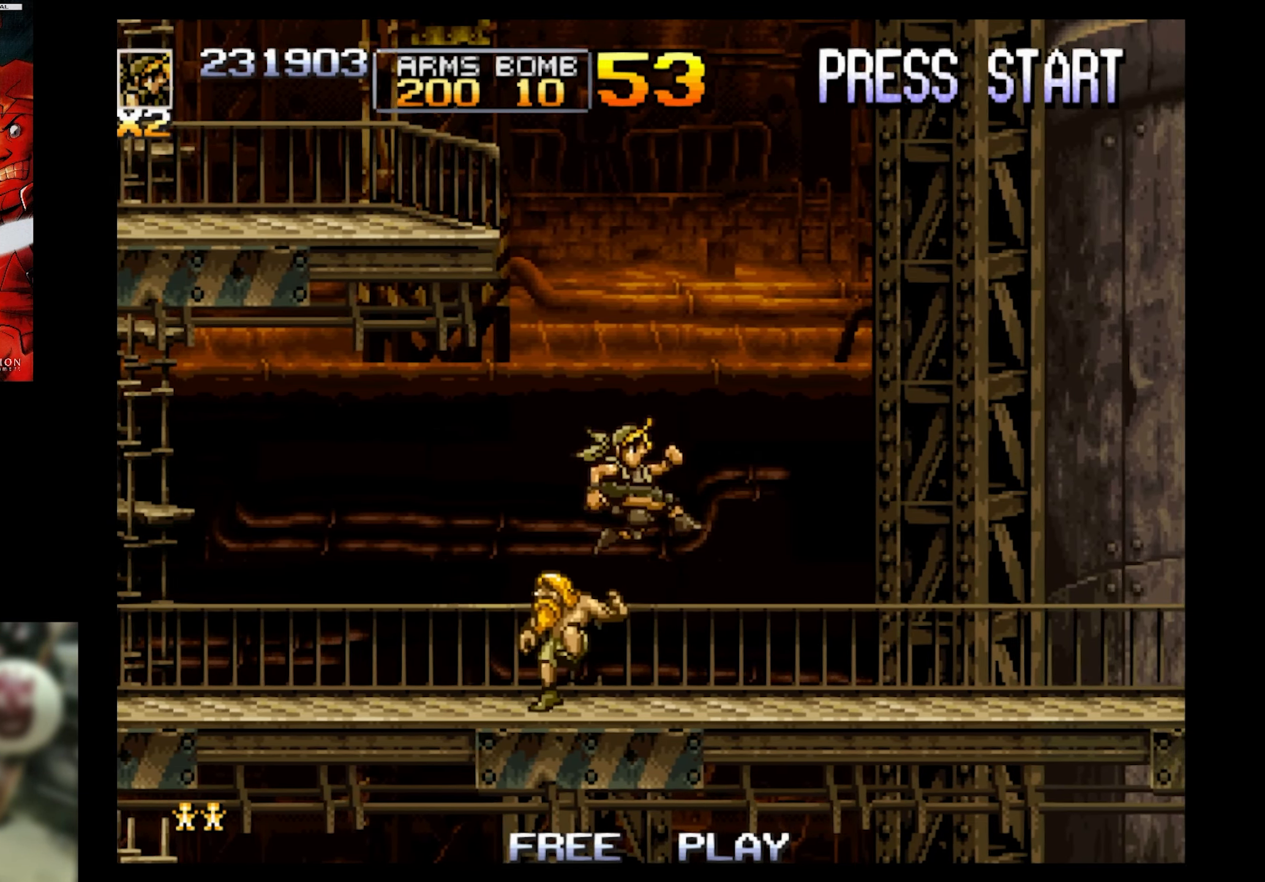
{"buttons": ["DPAD_RIGHT"], "events": []}
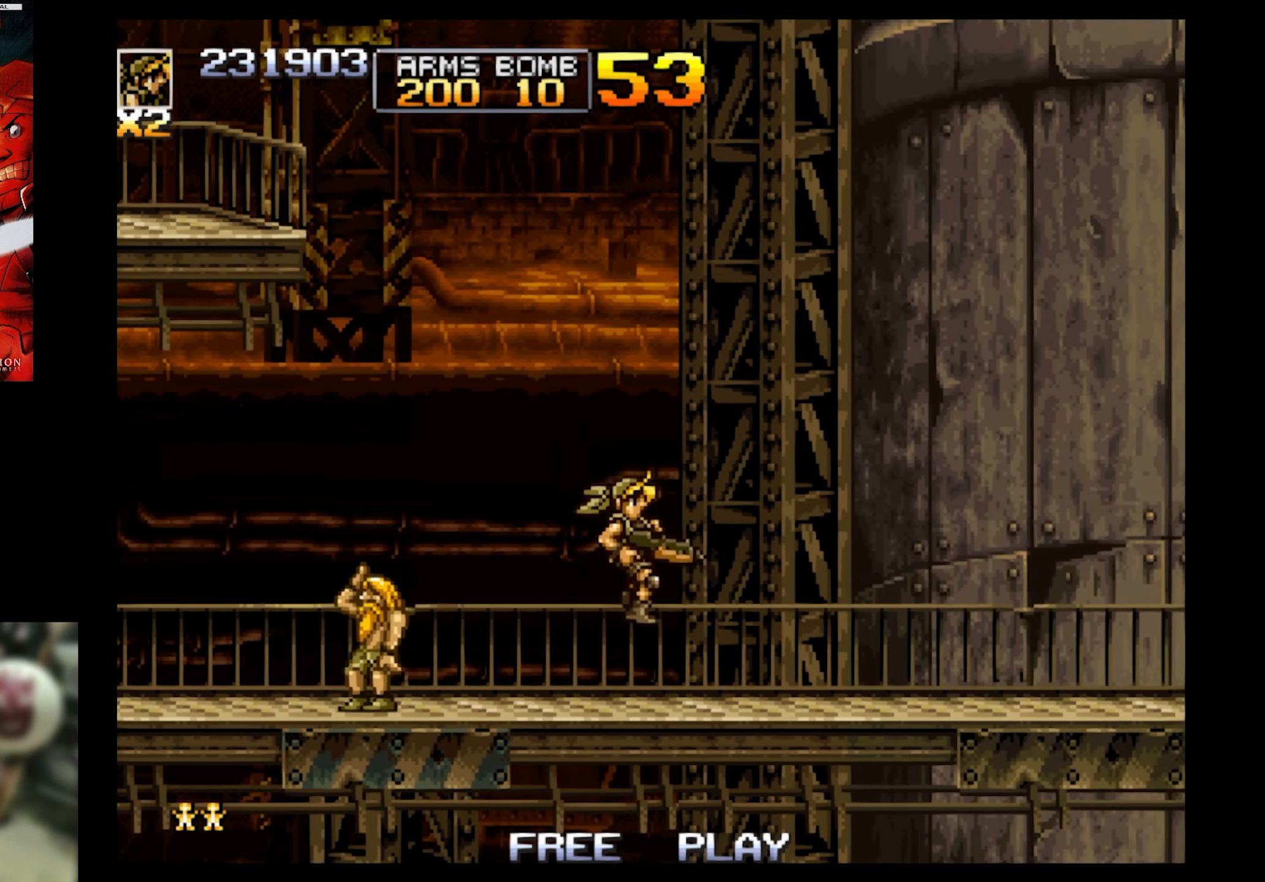
{"buttons": ["DPAD_RIGHT"], "events": []}
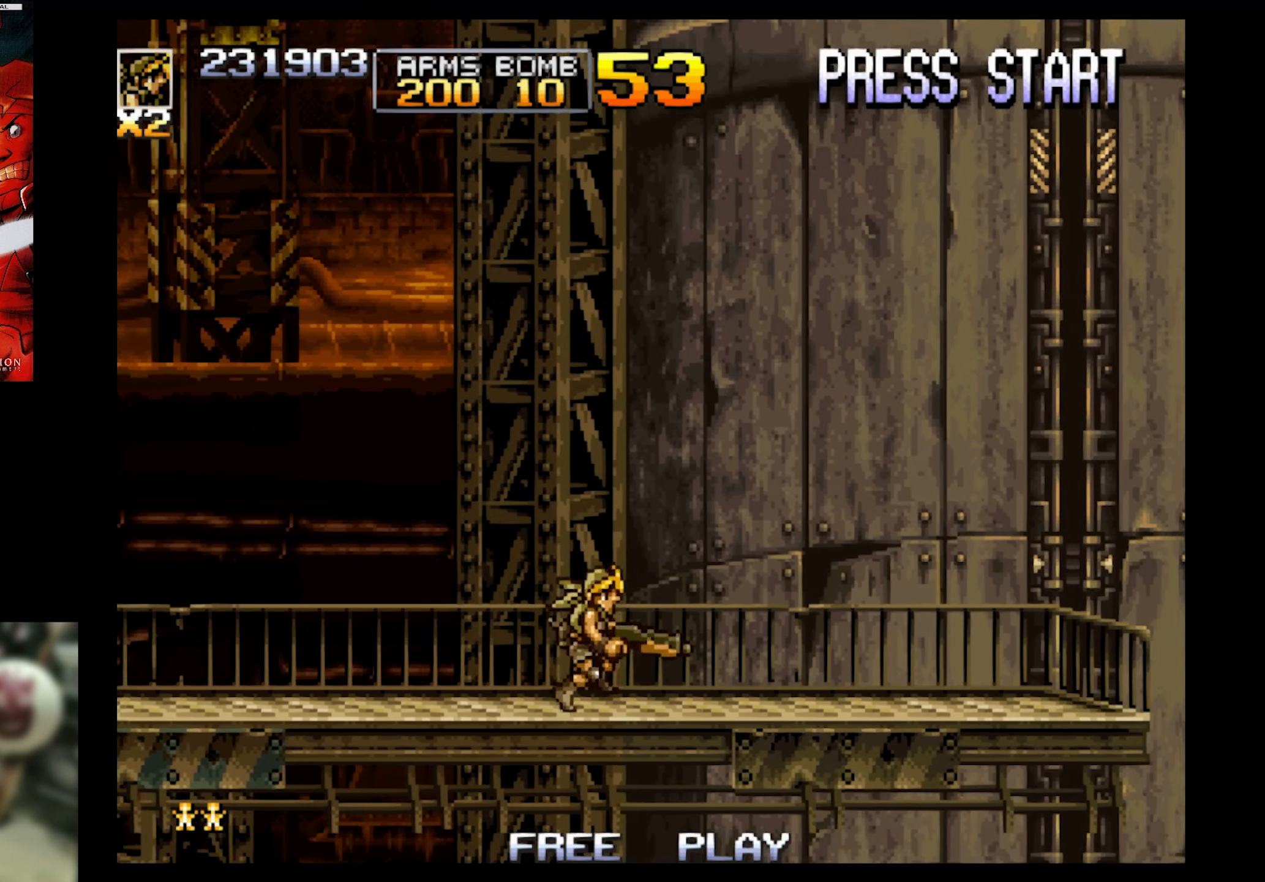
{"buttons": ["DPAD_RIGHT"], "events": []}
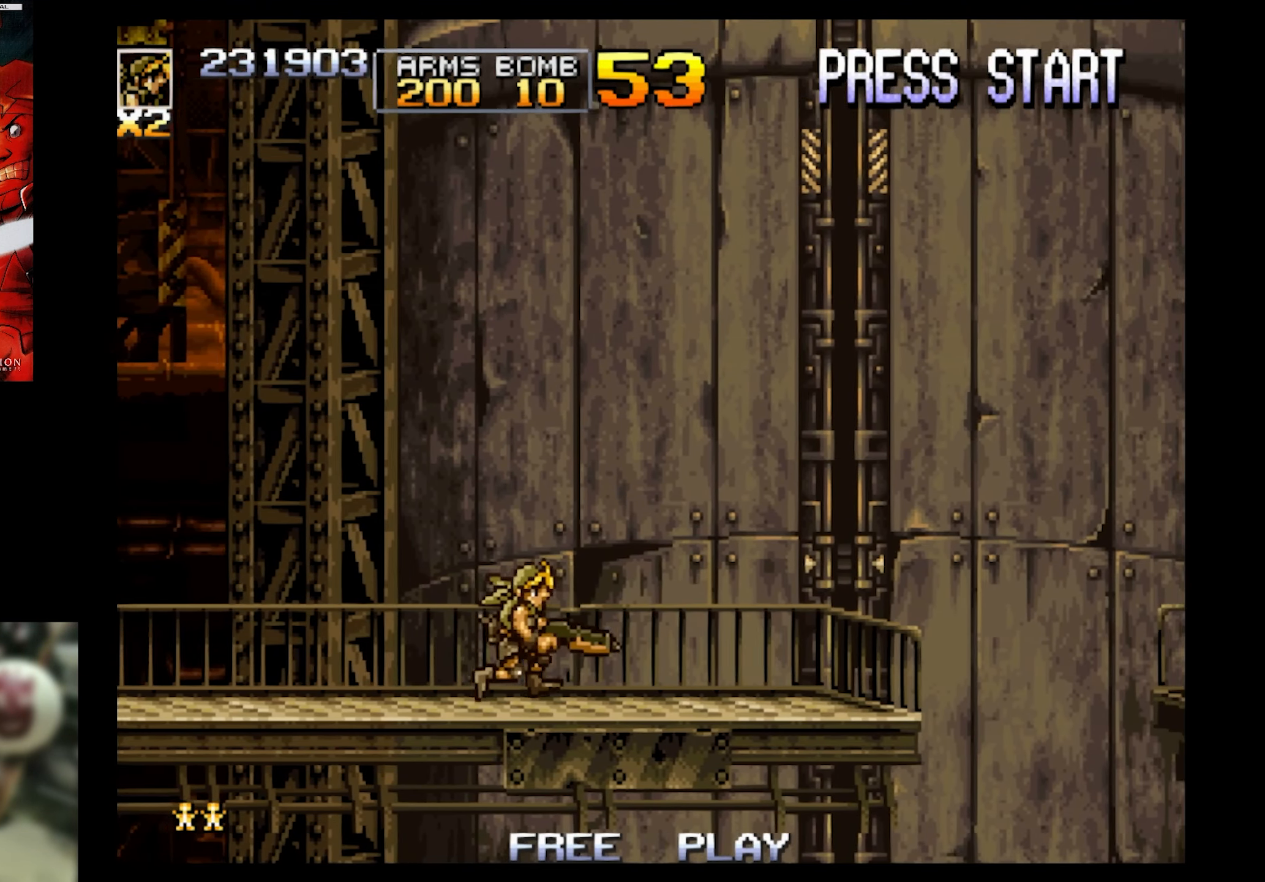
{"buttons": ["DPAD_RIGHT"], "events": []}
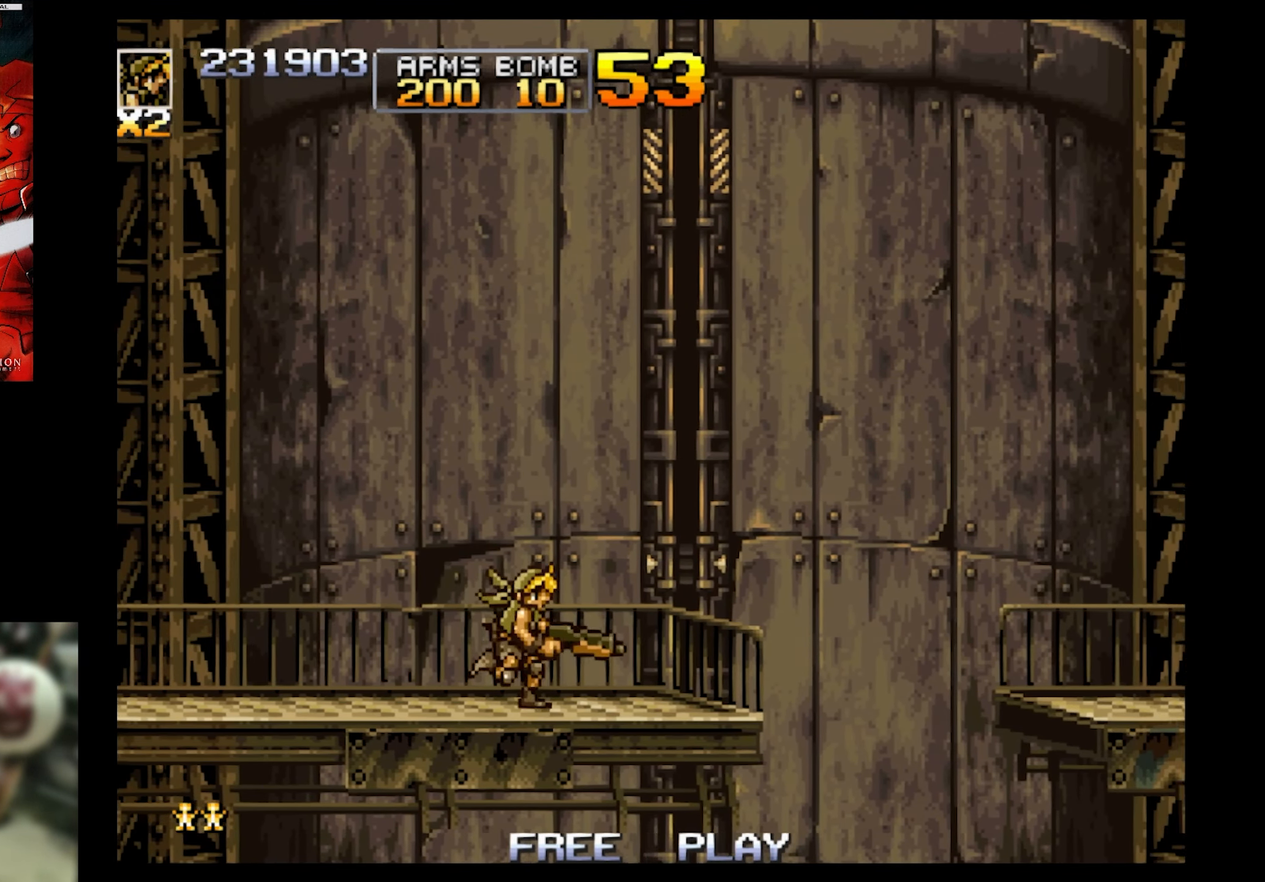
{"buttons": [], "events": [[417, "DPAD_RIGHT", "up"]]}
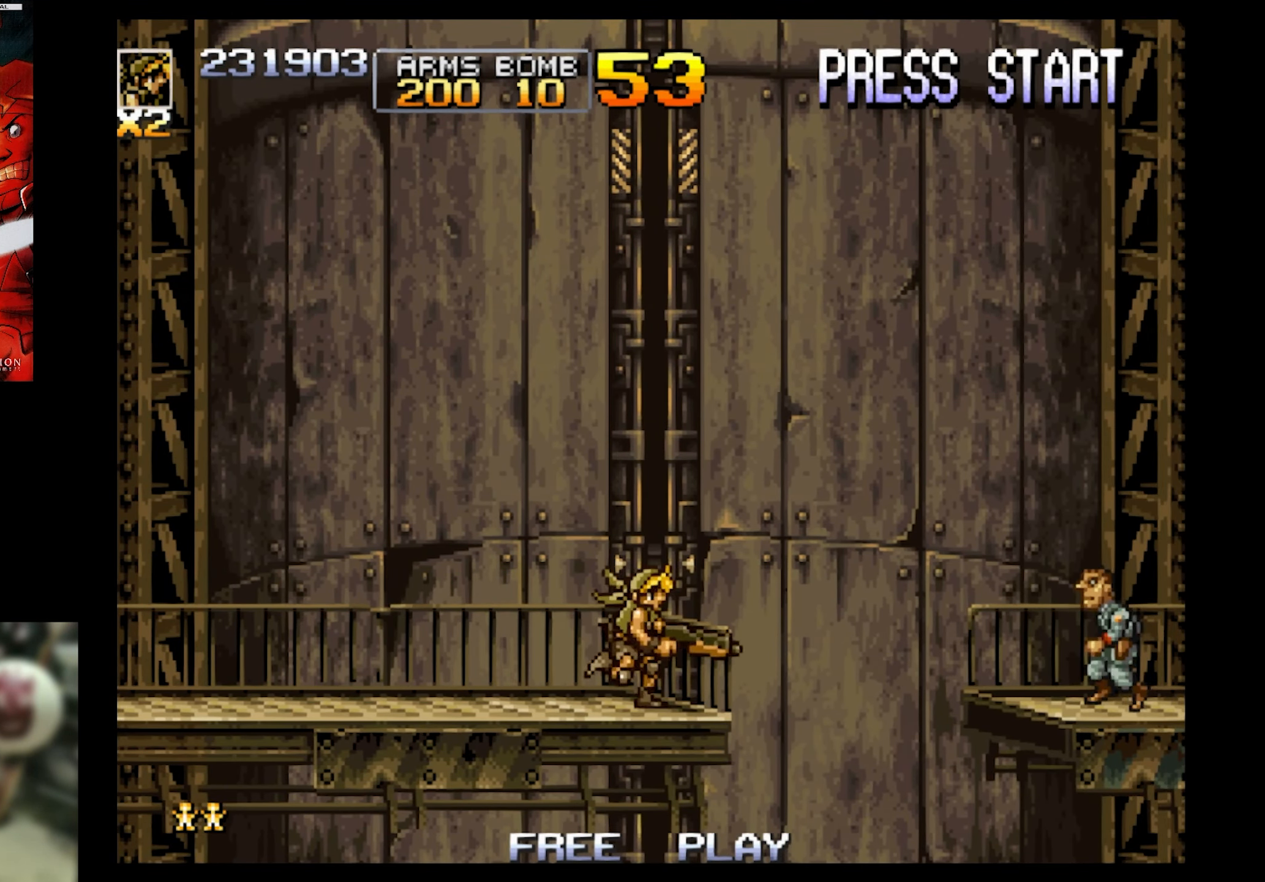
{"buttons": [], "events": []}